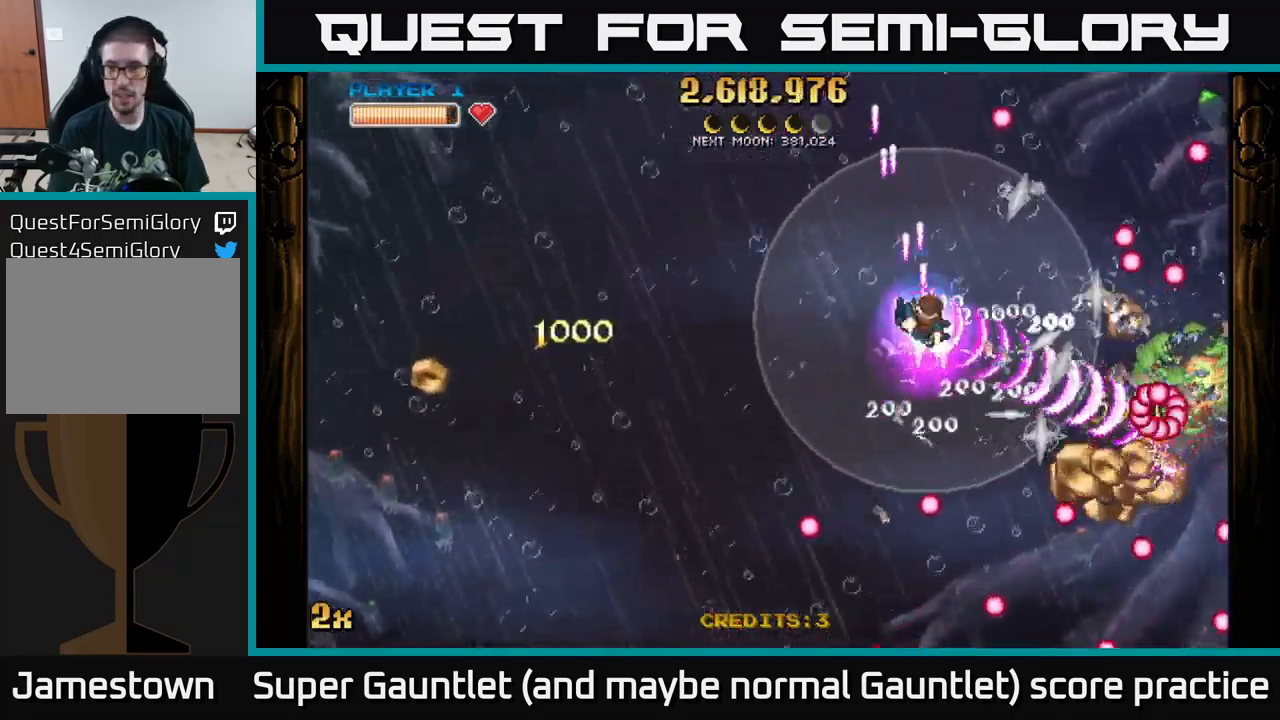
Gameplay with a controller (Xbox layout); each line is a JSON object with the inputs held at the frame after it. "events" lists button and stick changes between this image and that frame as [ms after this image, input, new state], when the widget could be followed in between.
{"buttons": ["A"], "left_stick": "down-right", "right_stick": "center", "events": [[233, "left_stick", "down-right"]]}
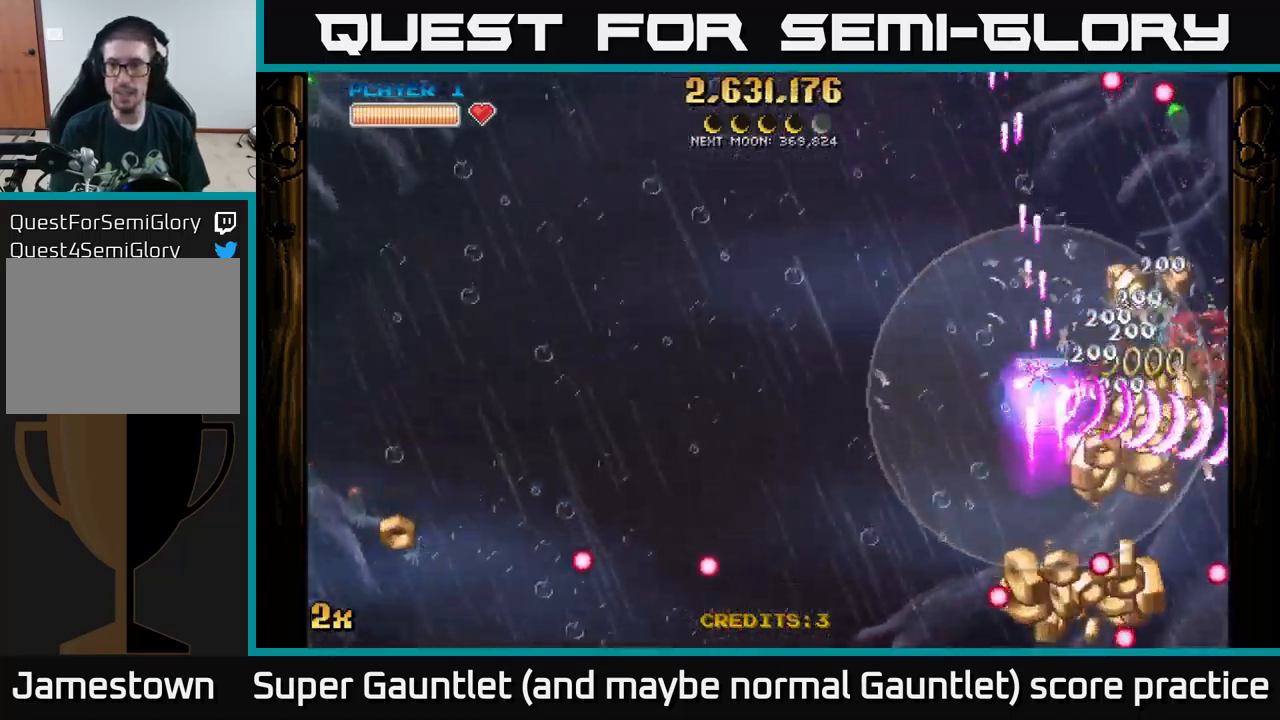
{"buttons": ["A"], "left_stick": "down-right", "right_stick": "center", "events": []}
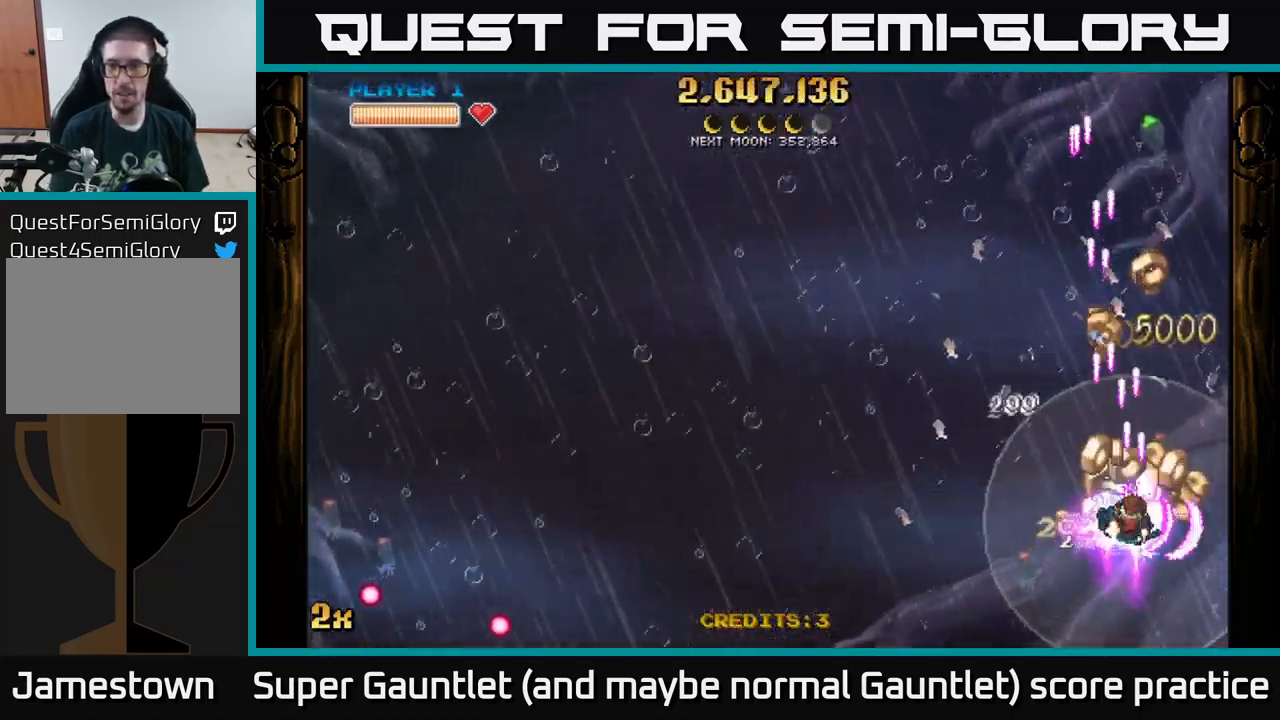
{"buttons": ["A", "X"], "left_stick": "up", "right_stick": "center", "events": [[66, "left_stick", "down-left"], [233, "left_stick", "right"], [383, "left_stick", "up"], [416, "X", "down"]]}
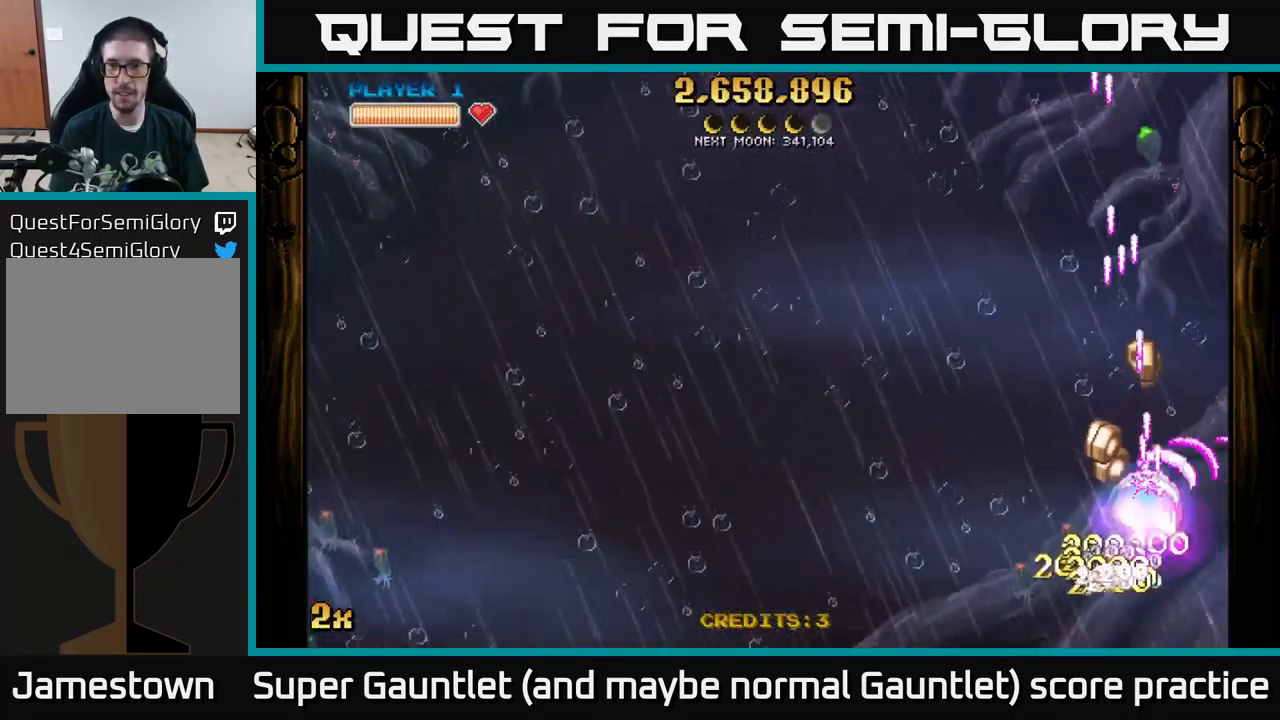
{"buttons": ["A"], "left_stick": "down", "right_stick": "center", "events": [[150, "X", "up"], [366, "left_stick", "left"], [433, "left_stick", "down"]]}
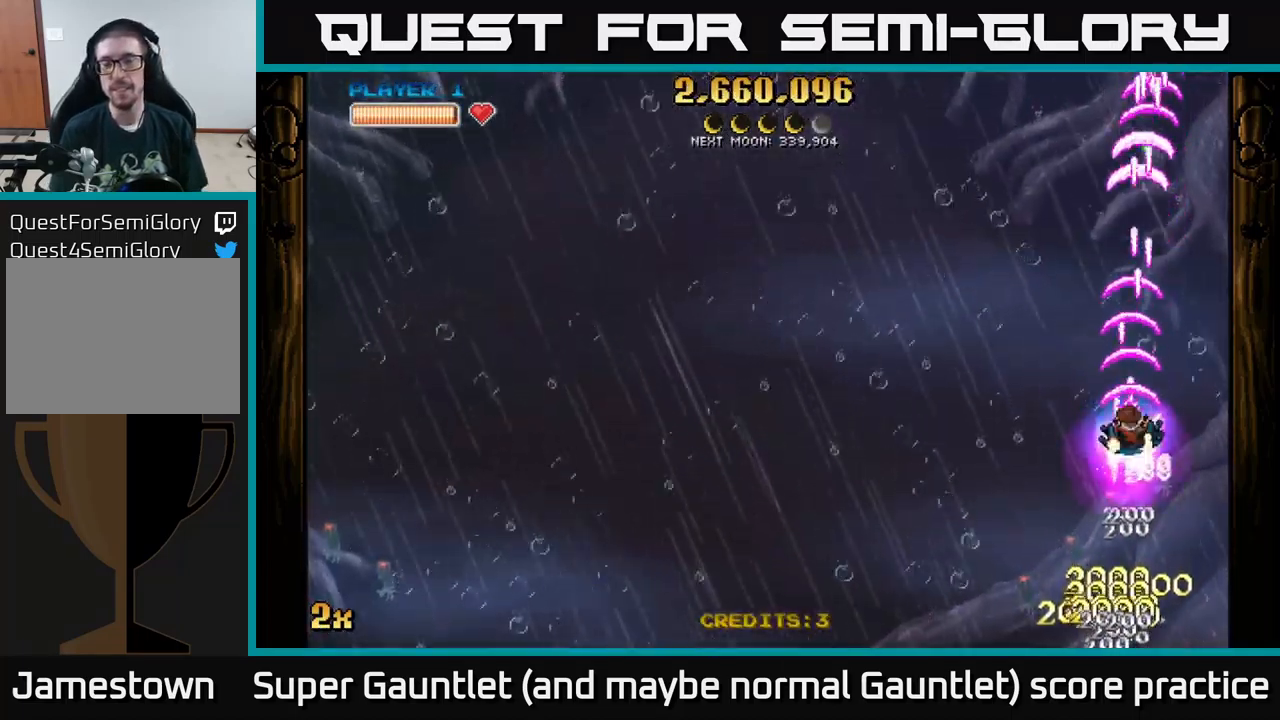
{"buttons": ["A", "X"], "left_stick": "up", "right_stick": "center", "events": [[366, "left_stick", "up"], [433, "X", "down"]]}
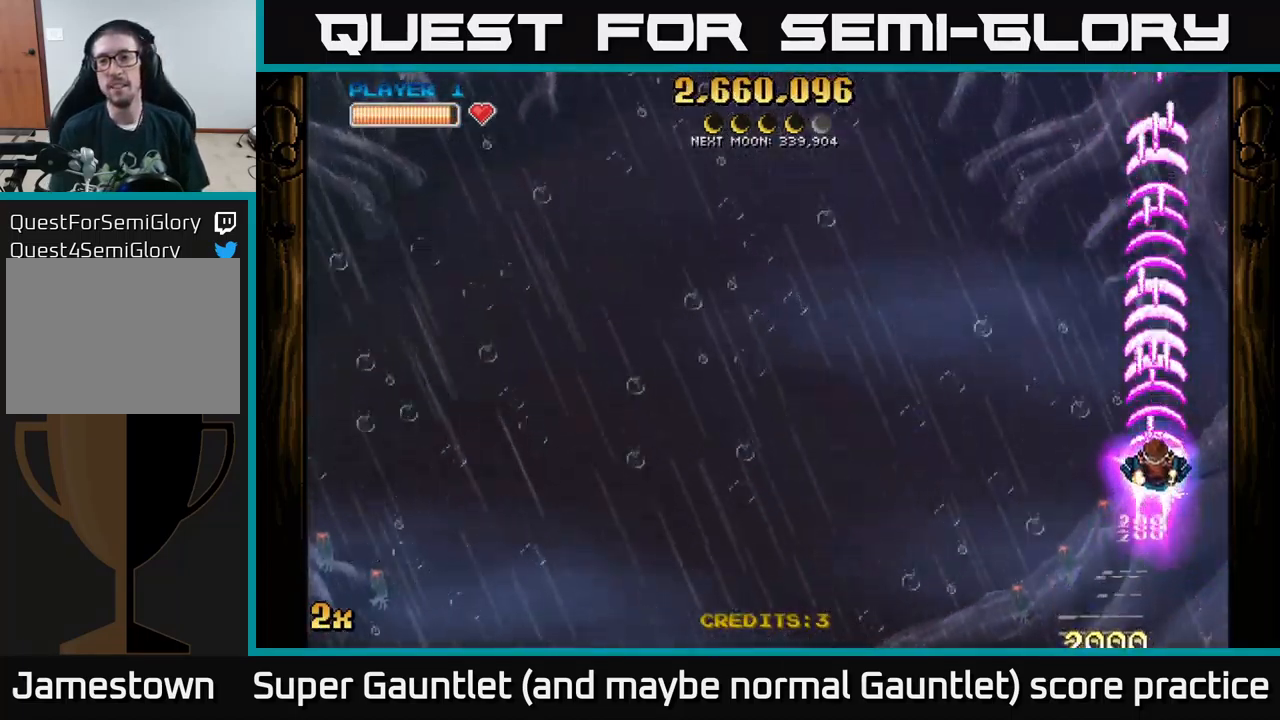
{"buttons": ["A"], "left_stick": "down", "right_stick": "center", "events": [[83, "X", "up"], [300, "left_stick", "center"], [483, "left_stick", "down"]]}
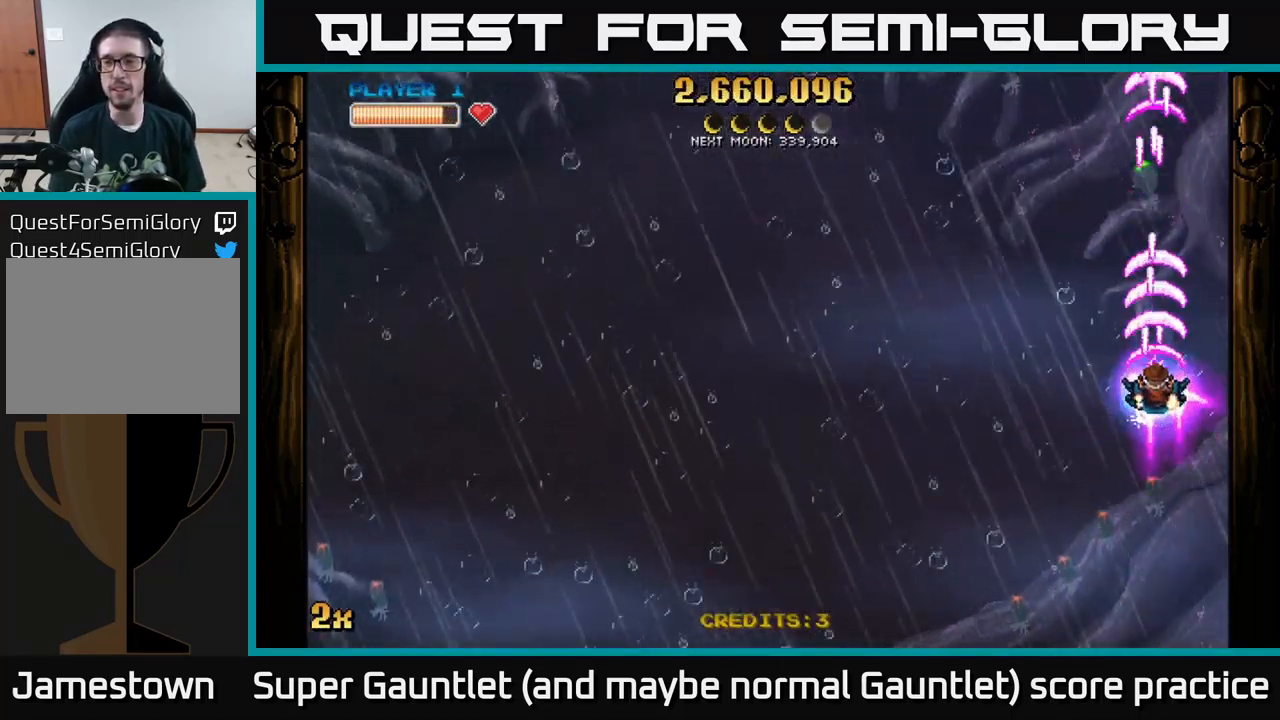
{"buttons": ["A"], "left_stick": "down", "right_stick": "center", "events": []}
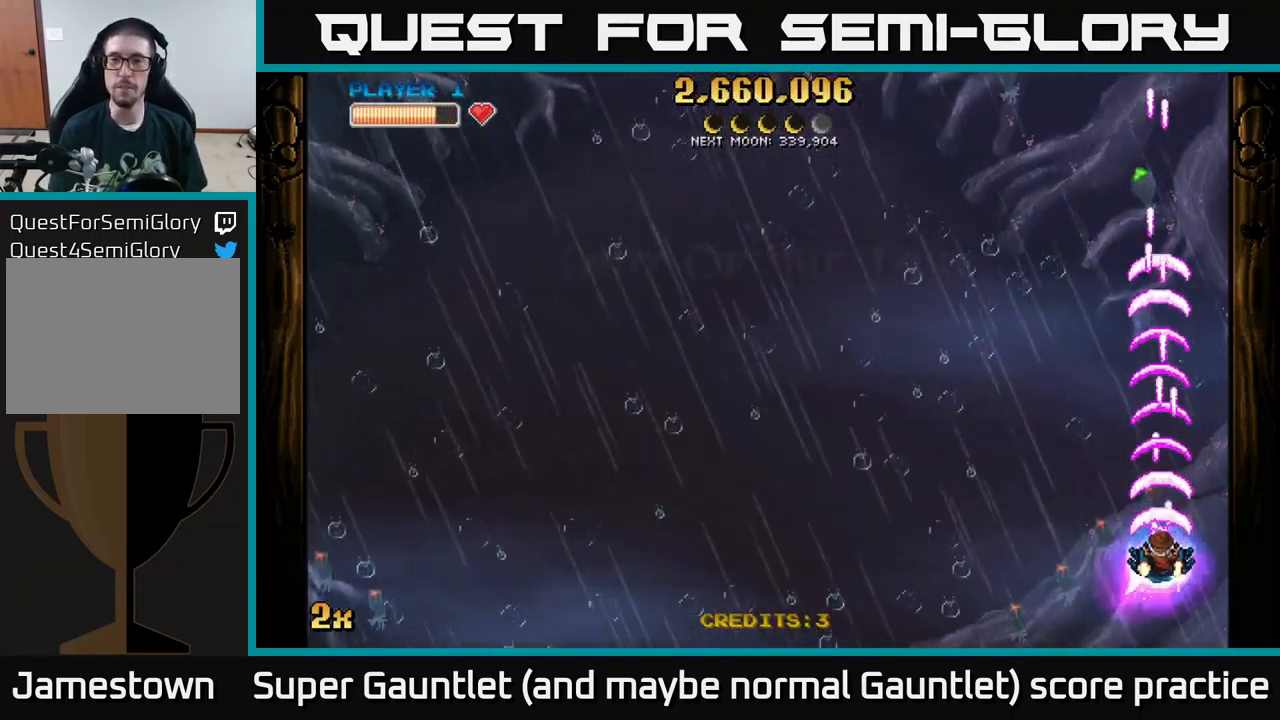
{"buttons": ["A"], "left_stick": "up", "right_stick": "center", "events": [[200, "left_stick", "up-left"], [250, "left_stick", "up"], [283, "X", "down"], [433, "X", "up"]]}
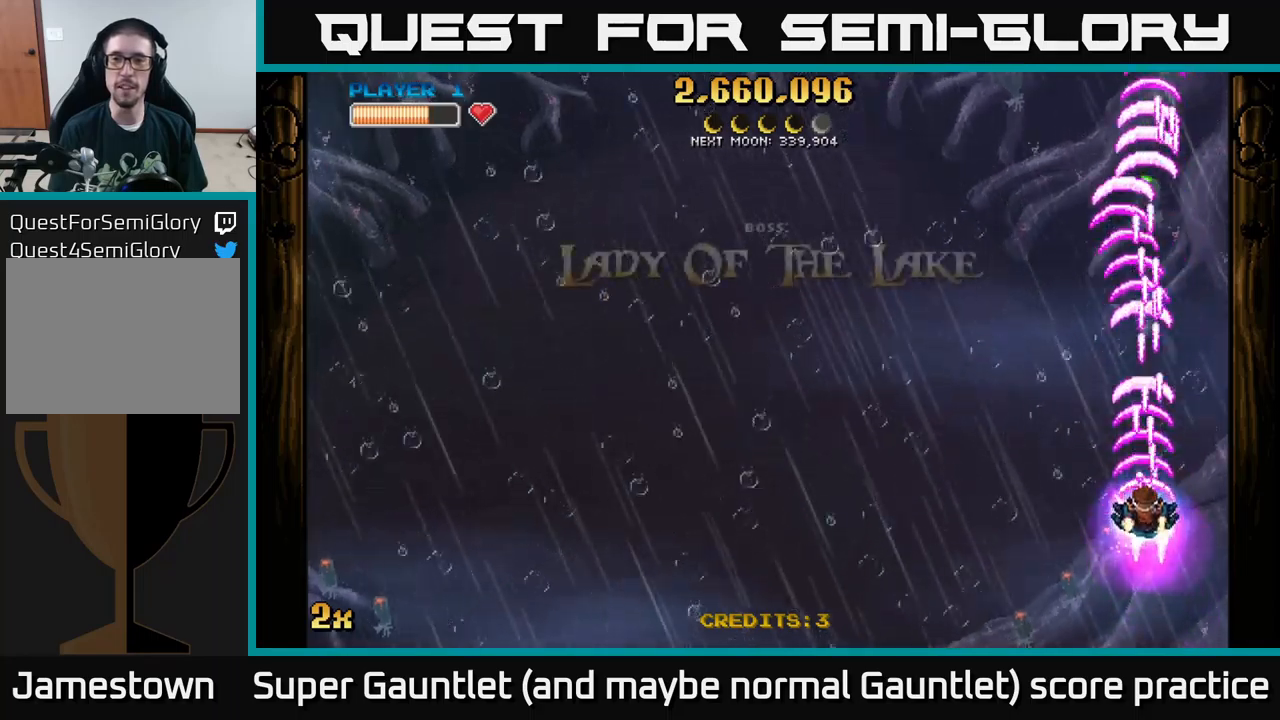
{"buttons": ["A"], "left_stick": "down", "right_stick": "center", "events": [[233, "left_stick", "center"], [367, "left_stick", "down"]]}
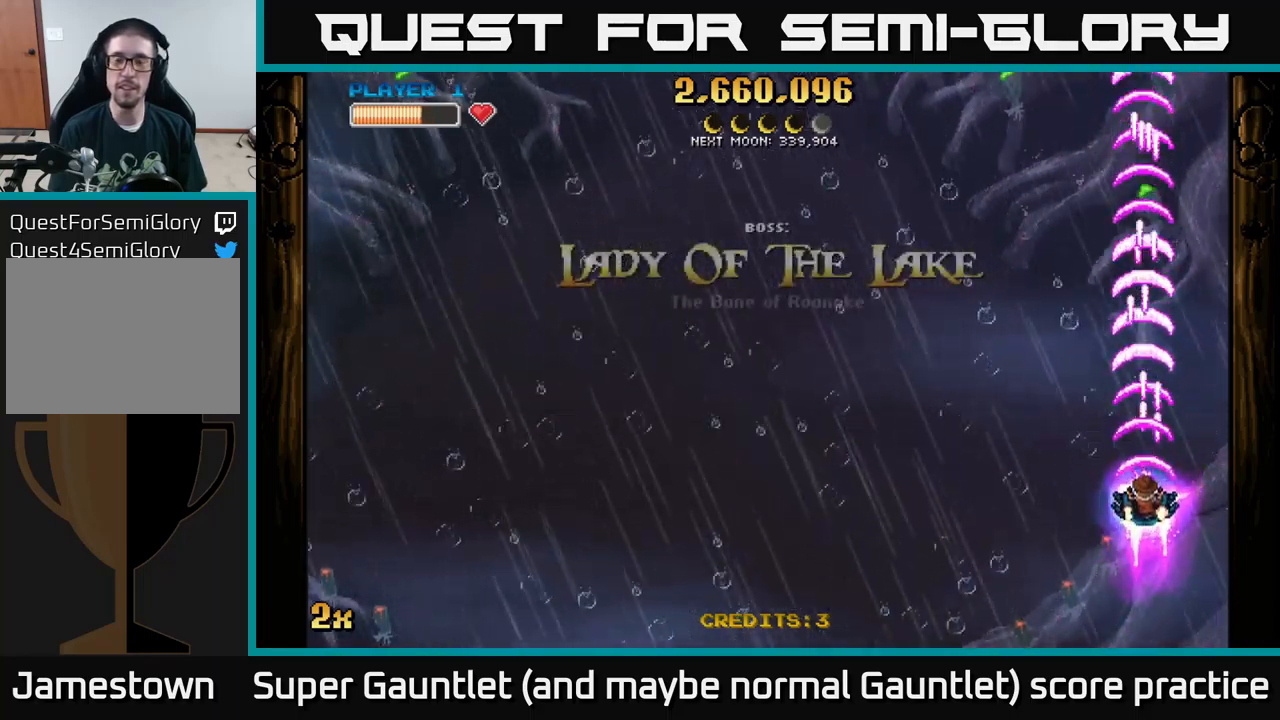
{"buttons": ["A"], "left_stick": "down-left", "right_stick": "center", "events": [[133, "left_stick", "down-left"], [267, "left_stick", "left"], [500, "left_stick", "down-left"]]}
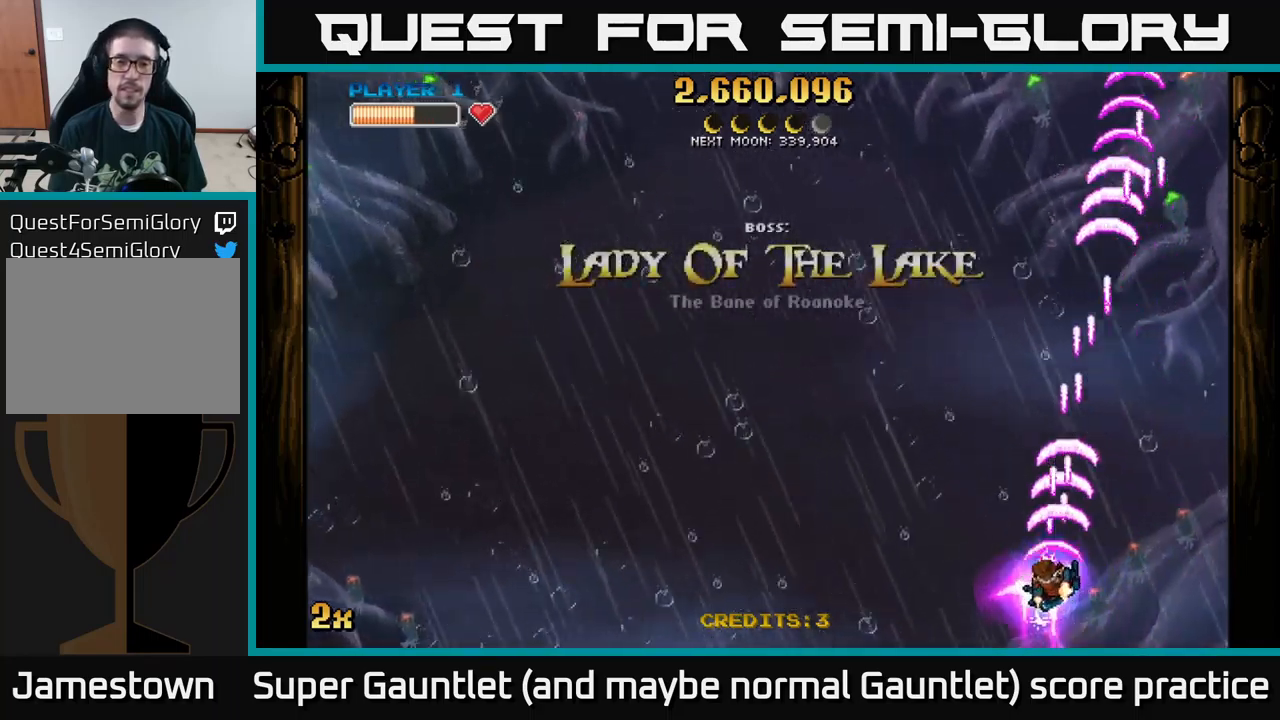
{"buttons": ["A"], "left_stick": "center", "right_stick": "center", "events": [[367, "left_stick", "center"]]}
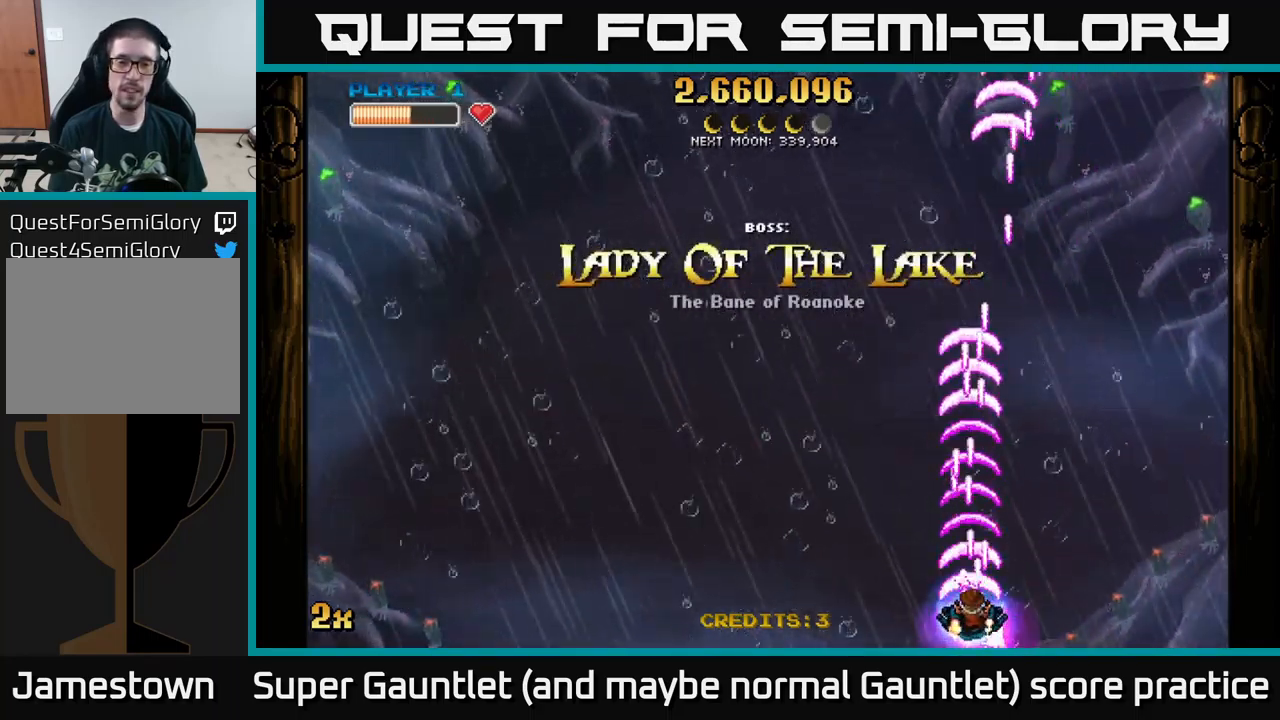
{"buttons": ["A"], "left_stick": "center", "right_stick": "center", "events": []}
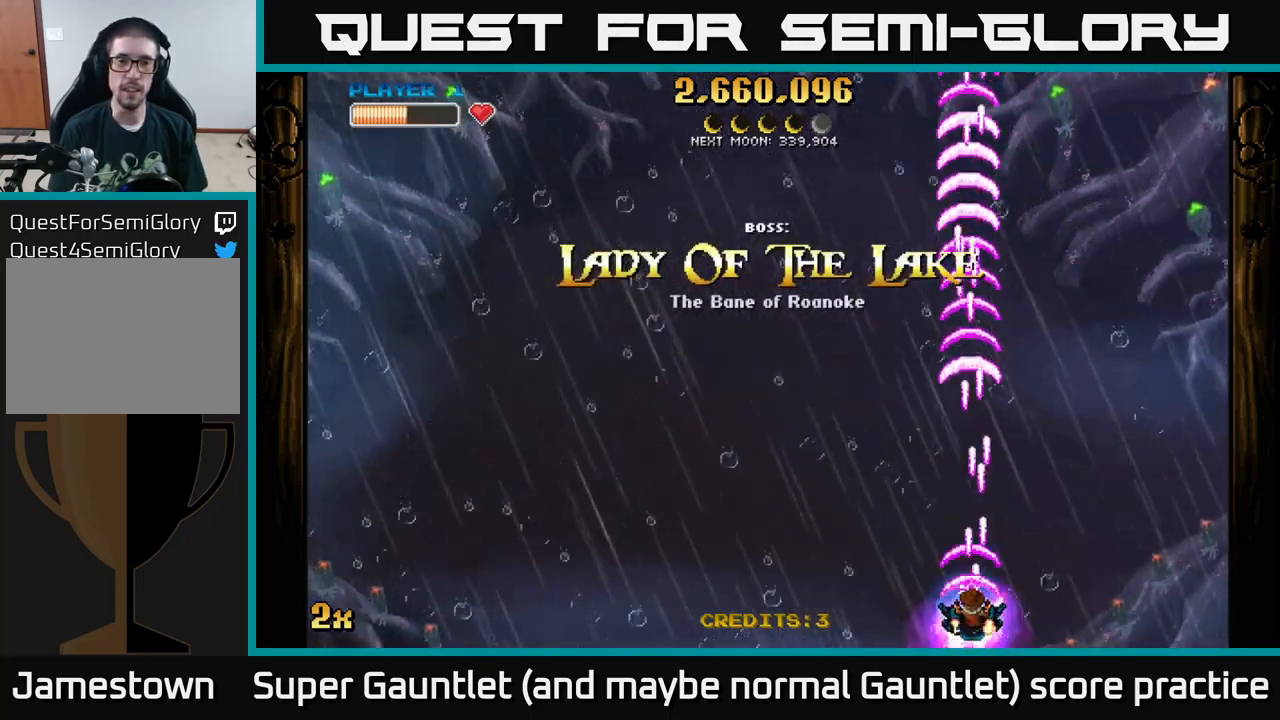
{"buttons": ["A"], "left_stick": "center", "right_stick": "center", "events": []}
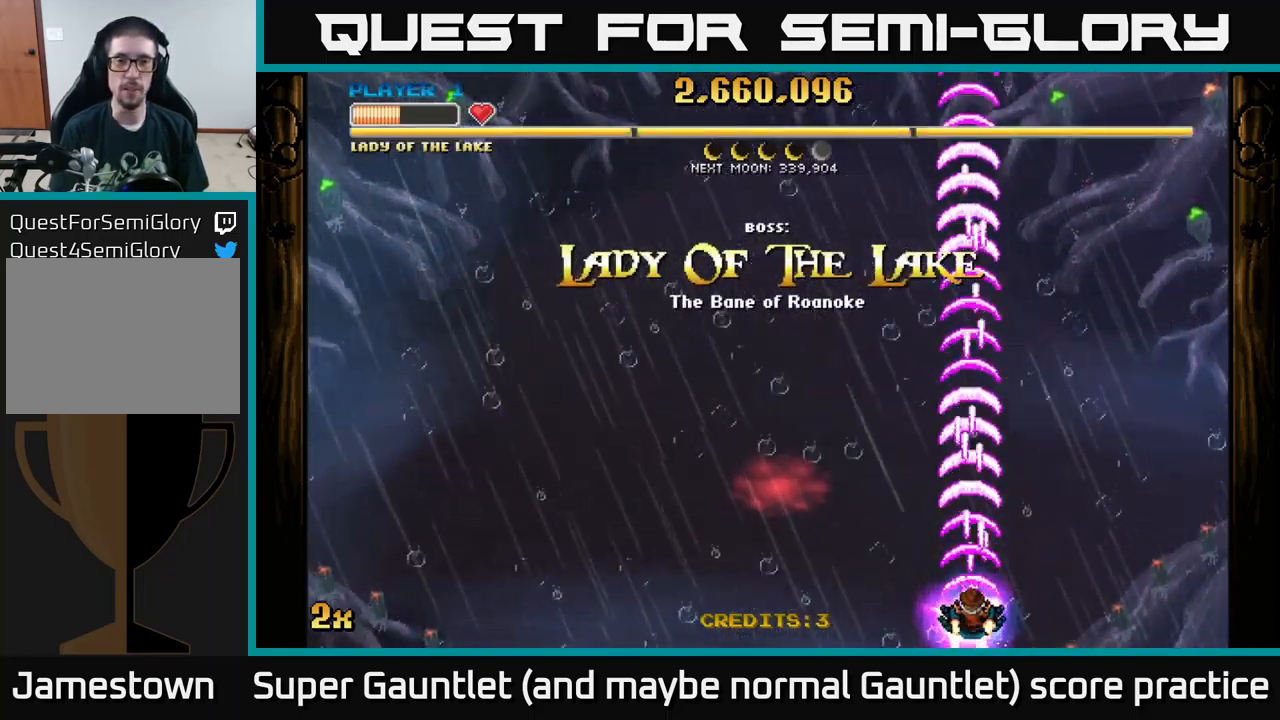
{"buttons": ["A"], "left_stick": "down-left", "right_stick": "center", "events": [[400, "left_stick", "down-left"]]}
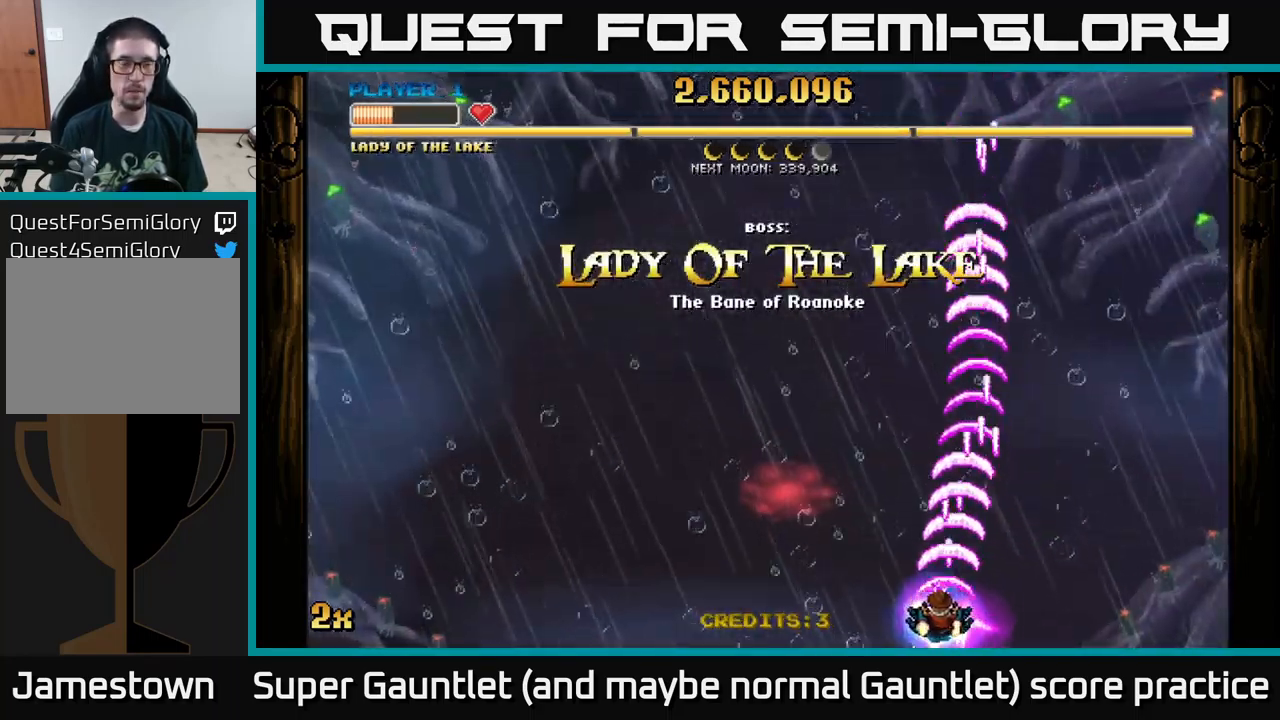
{"buttons": ["A"], "left_stick": "up", "right_stick": "center", "events": [[450, "left_stick", "center"], [500, "left_stick", "up"]]}
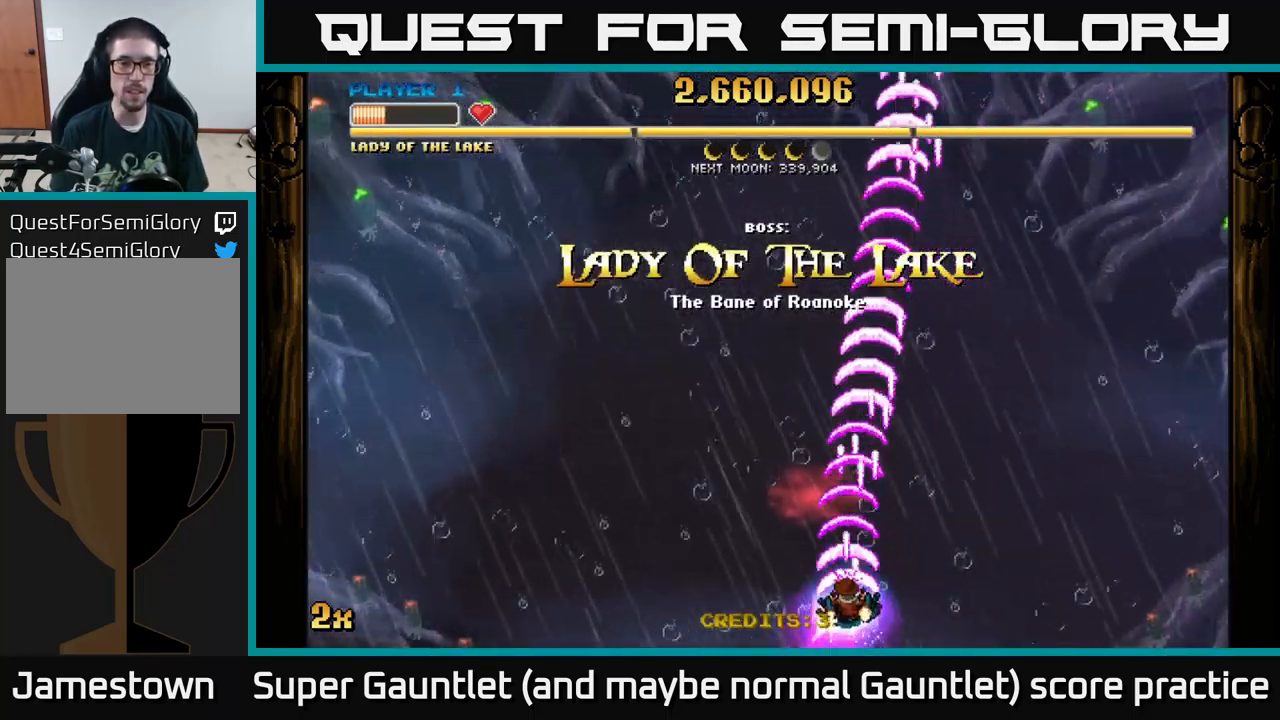
{"buttons": ["A"], "left_stick": "down", "right_stick": "center", "events": [[100, "X", "down"], [233, "X", "up"], [467, "left_stick", "down"]]}
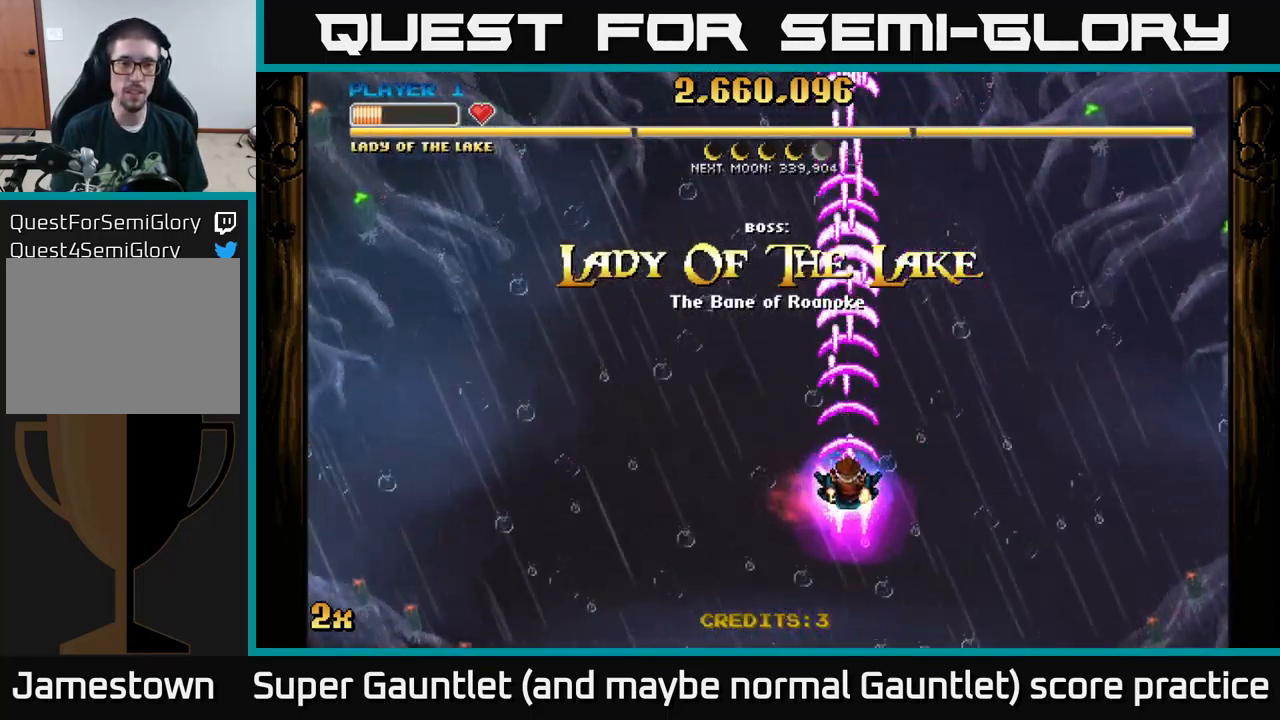
{"buttons": ["A"], "left_stick": "center", "right_stick": "center", "events": [[450, "left_stick", "center"]]}
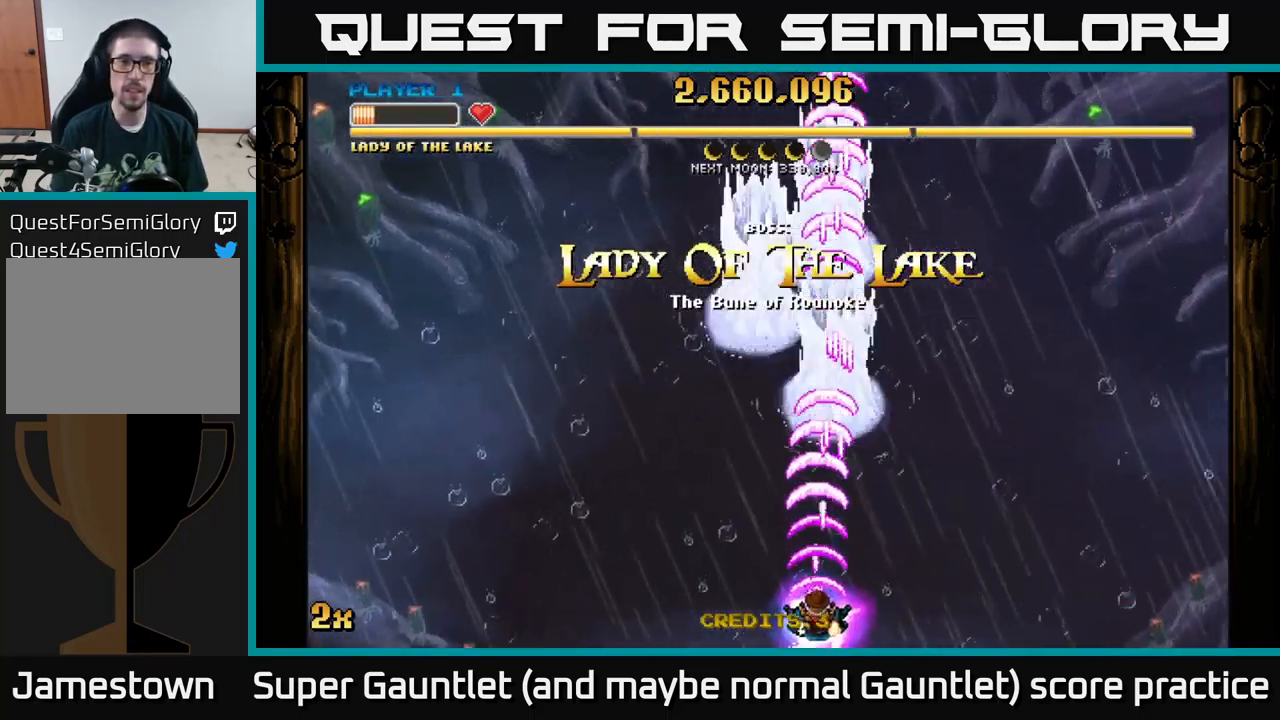
{"buttons": ["A"], "left_stick": "up", "right_stick": "center", "events": [[267, "left_stick", "up"]]}
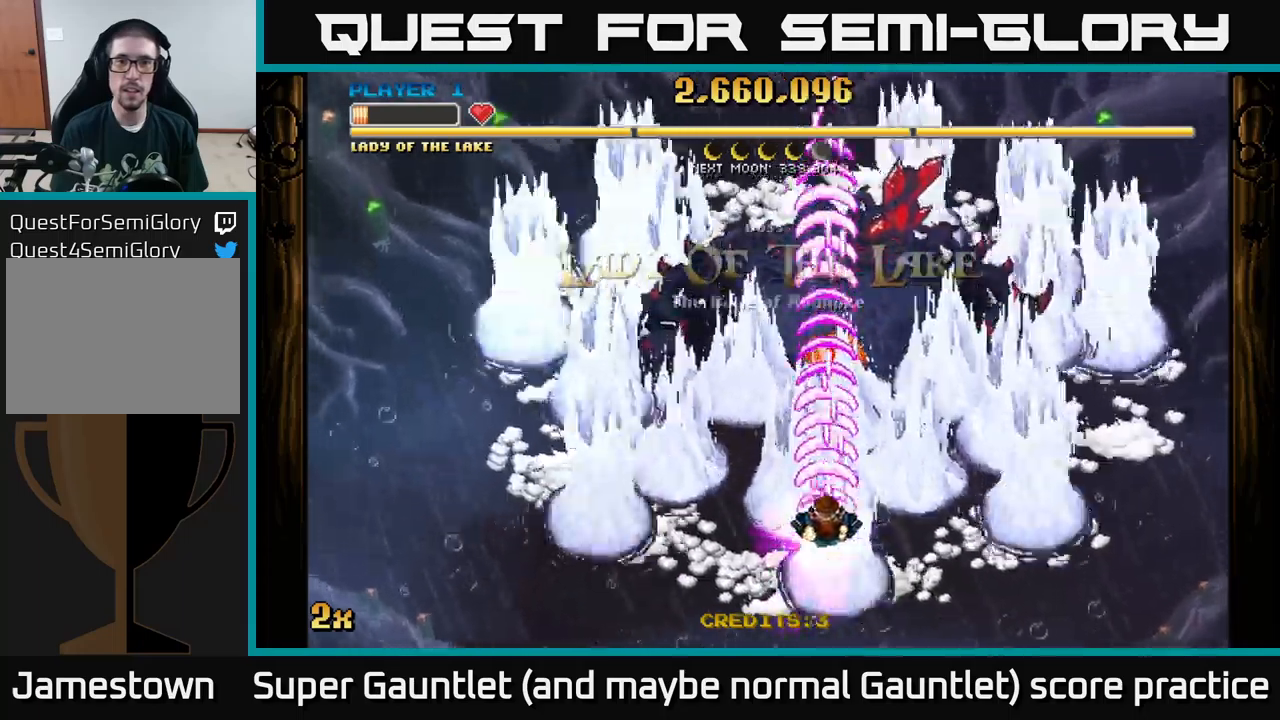
{"buttons": ["A"], "left_stick": "center", "right_stick": "center", "events": [[284, "left_stick", "center"]]}
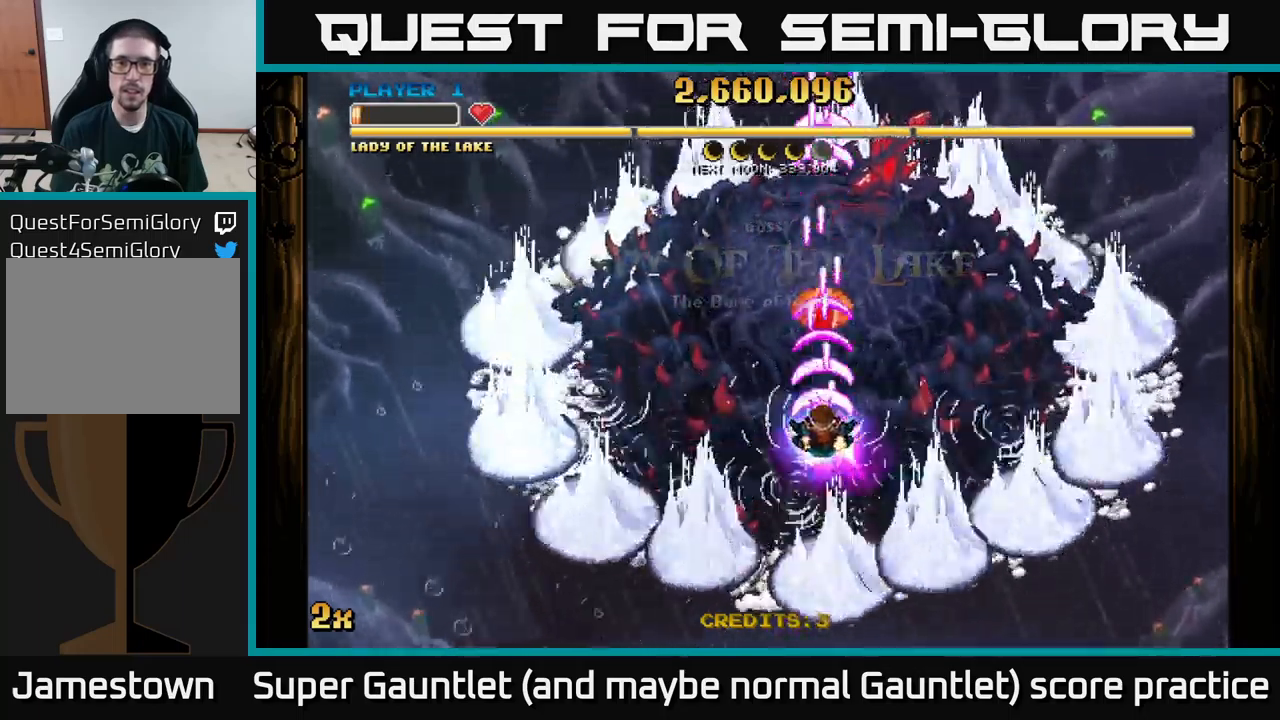
{"buttons": ["A"], "left_stick": "right", "right_stick": "center", "events": [[500, "left_stick", "right"]]}
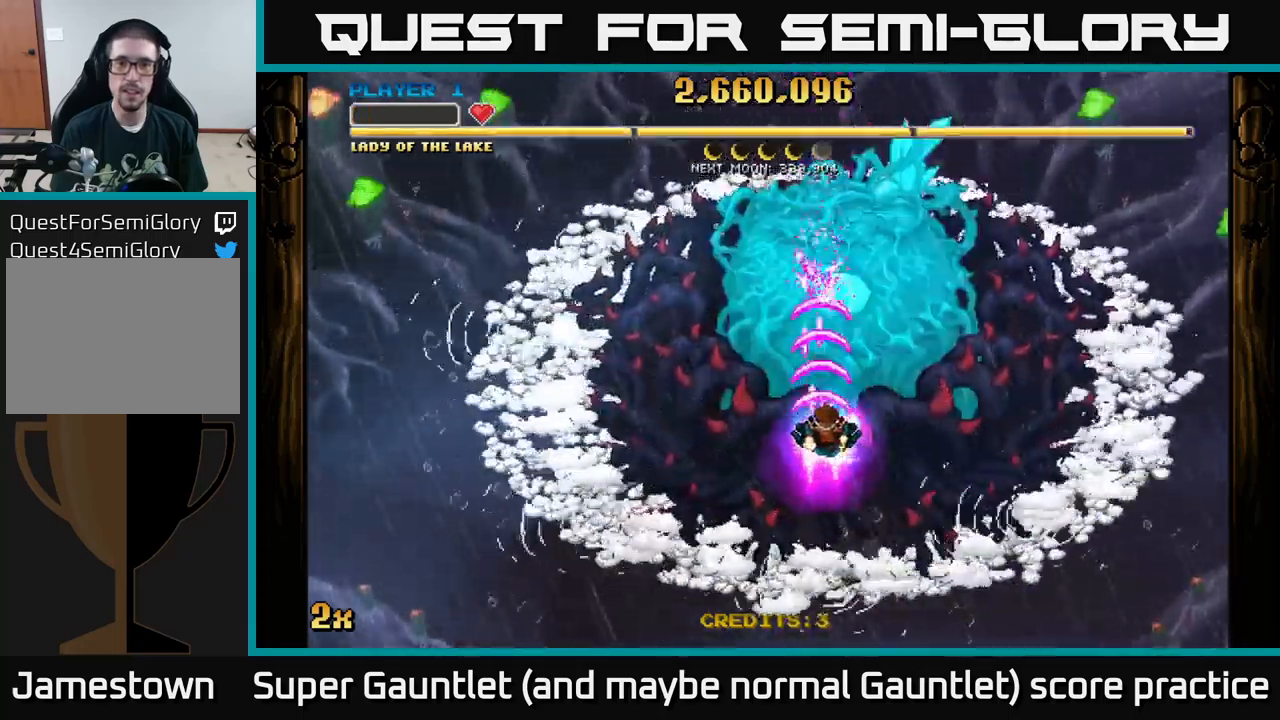
{"buttons": ["A"], "left_stick": "right", "right_stick": "center", "events": []}
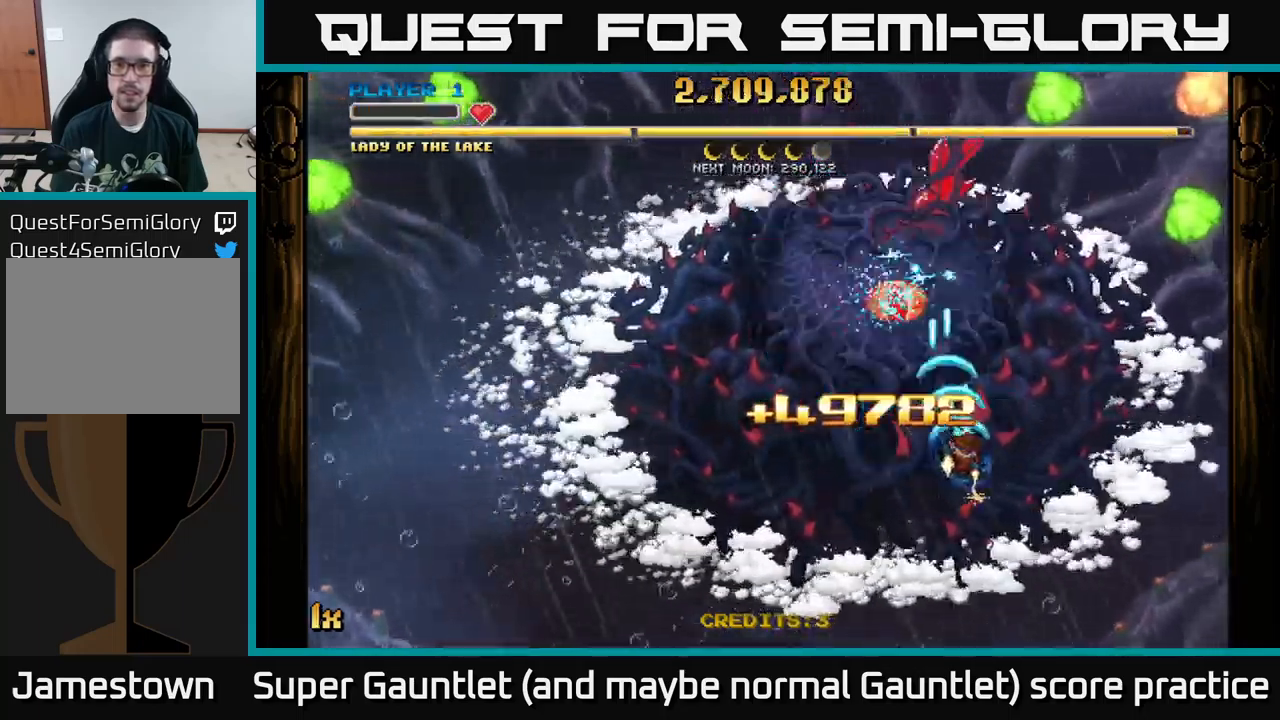
{"buttons": ["A"], "left_stick": "right", "right_stick": "center", "events": []}
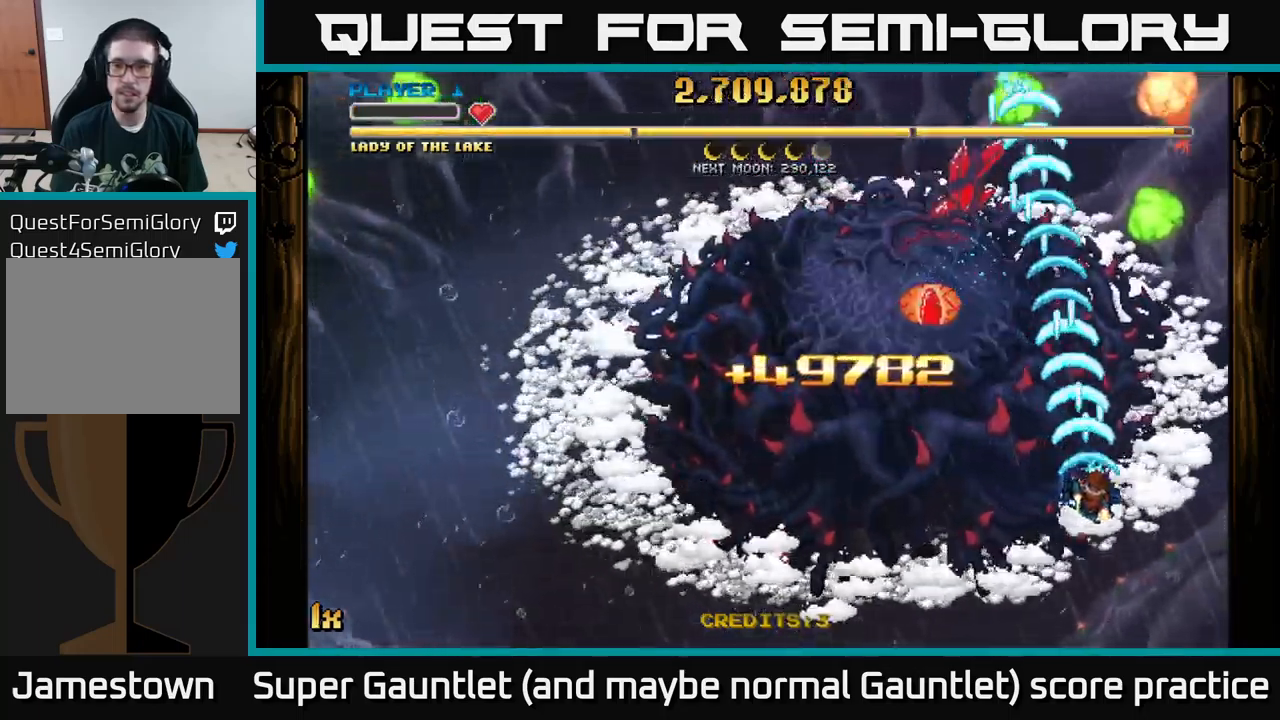
{"buttons": ["A"], "left_stick": "center", "right_stick": "center", "events": [[100, "left_stick", "down-right"], [450, "left_stick", "center"]]}
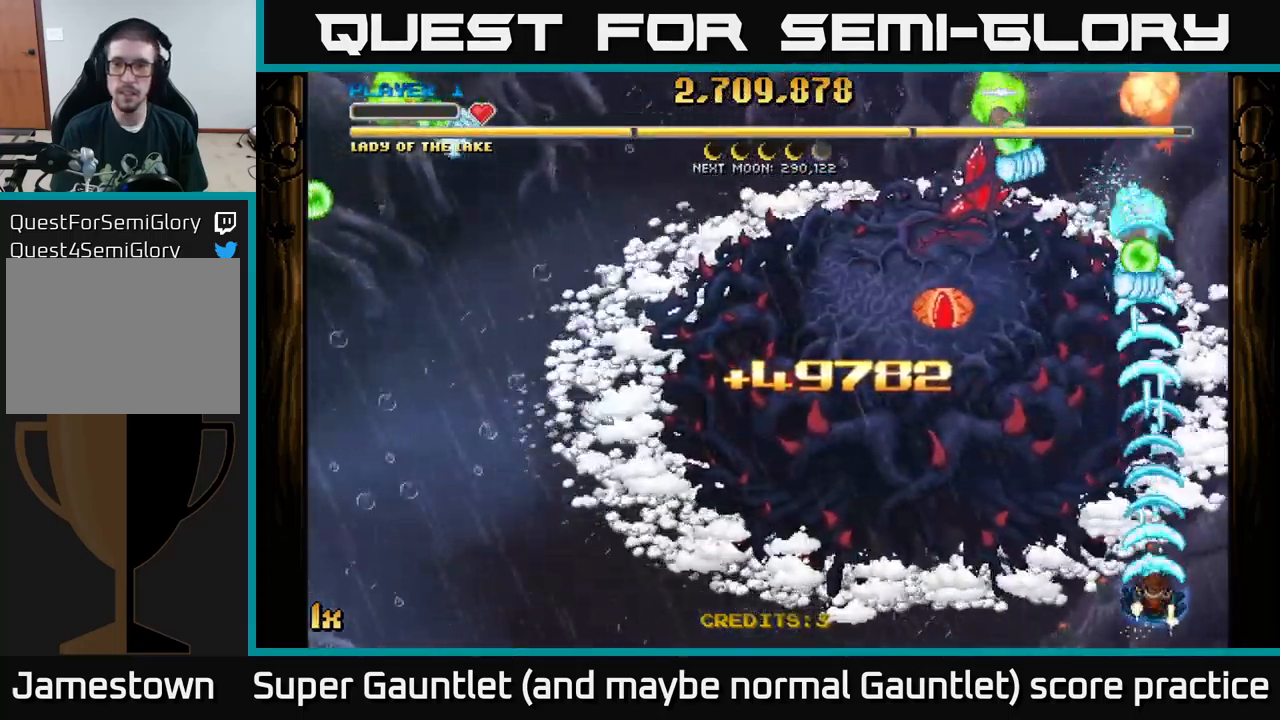
{"buttons": ["A"], "left_stick": "down-left", "right_stick": "center", "events": [[334, "left_stick", "down"], [450, "left_stick", "down-left"]]}
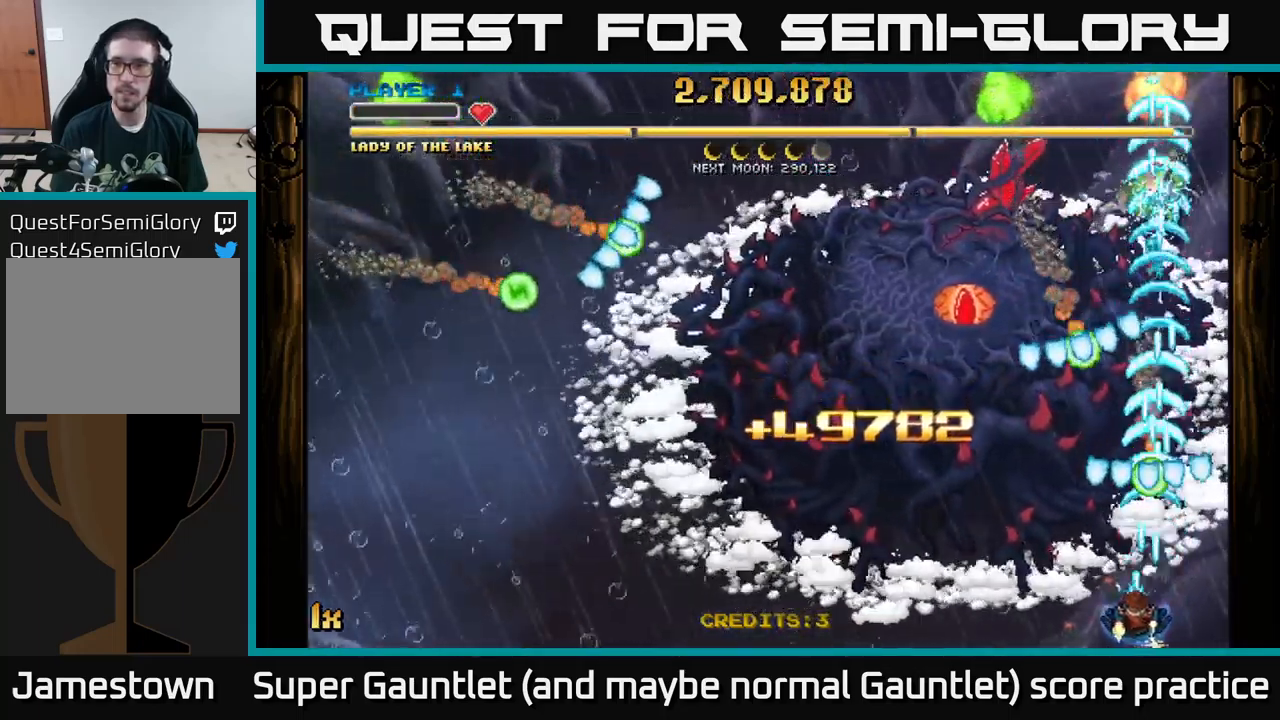
{"buttons": ["A"], "left_stick": "left", "right_stick": "center", "events": [[450, "left_stick", "left"]]}
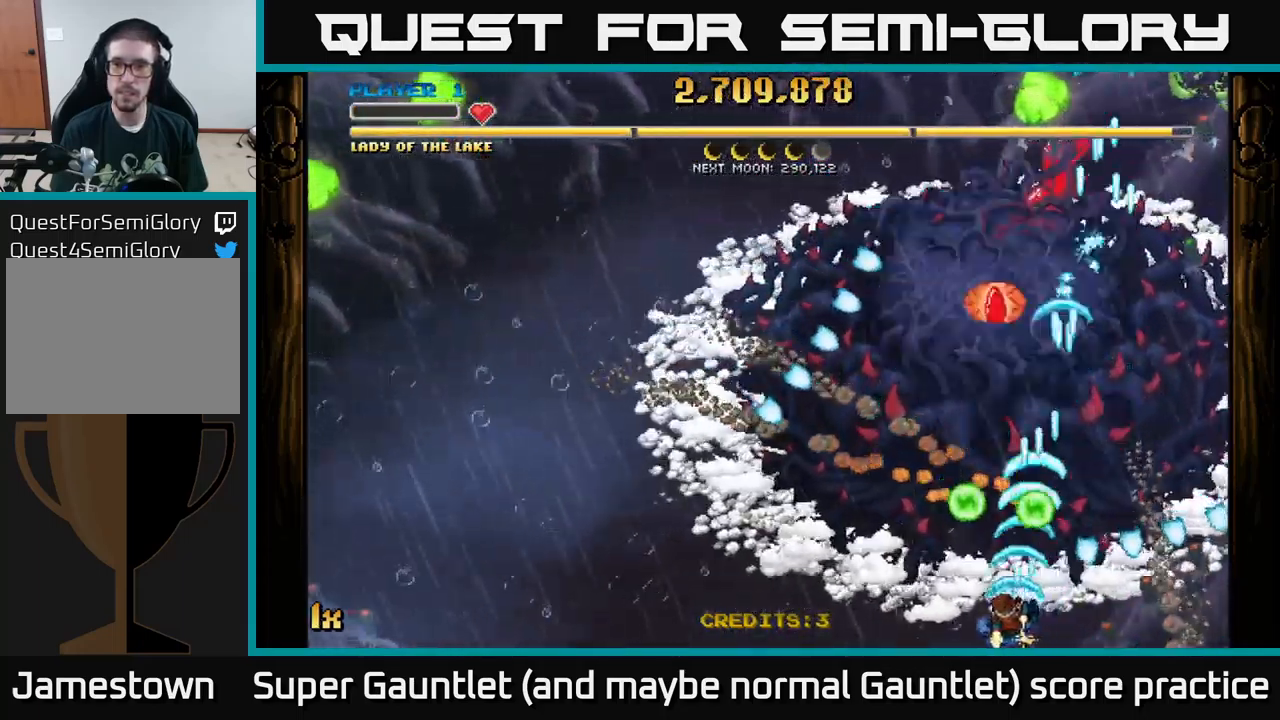
{"buttons": ["A"], "left_stick": "down-left", "right_stick": "center", "events": [[100, "left_stick", "down-left"], [267, "left_stick", "up-right"], [400, "left_stick", "down-left"]]}
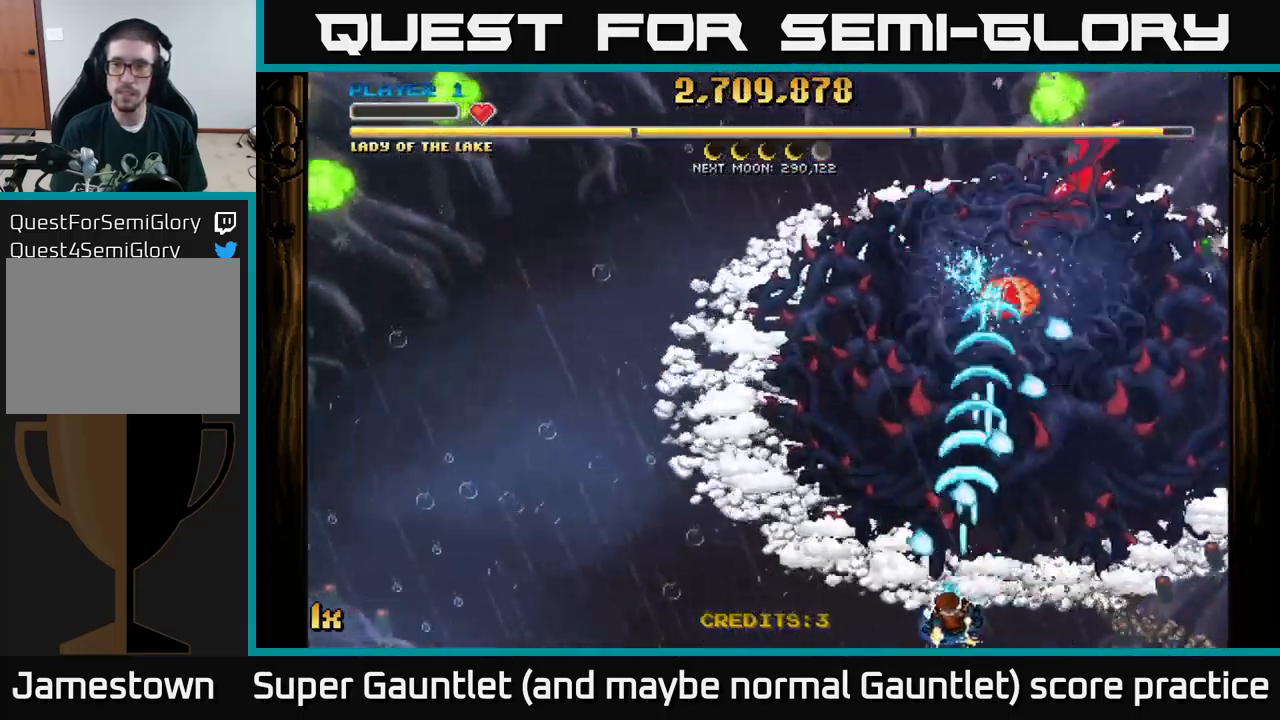
{"buttons": ["A"], "left_stick": "up-left", "right_stick": "center", "events": [[134, "left_stick", "up-left"], [317, "X", "down"], [450, "X", "up"]]}
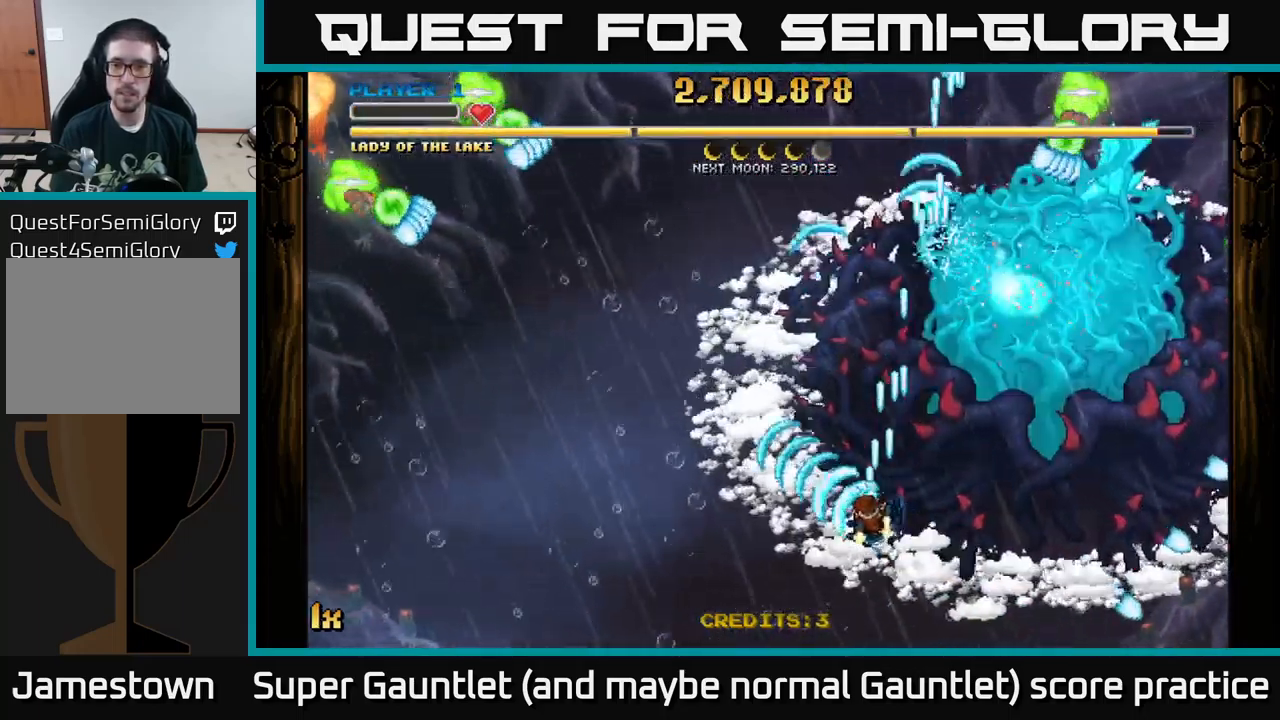
{"buttons": ["A"], "left_stick": "up-left", "right_stick": "center", "events": [[34, "left_stick", "left"], [483, "left_stick", "up-left"]]}
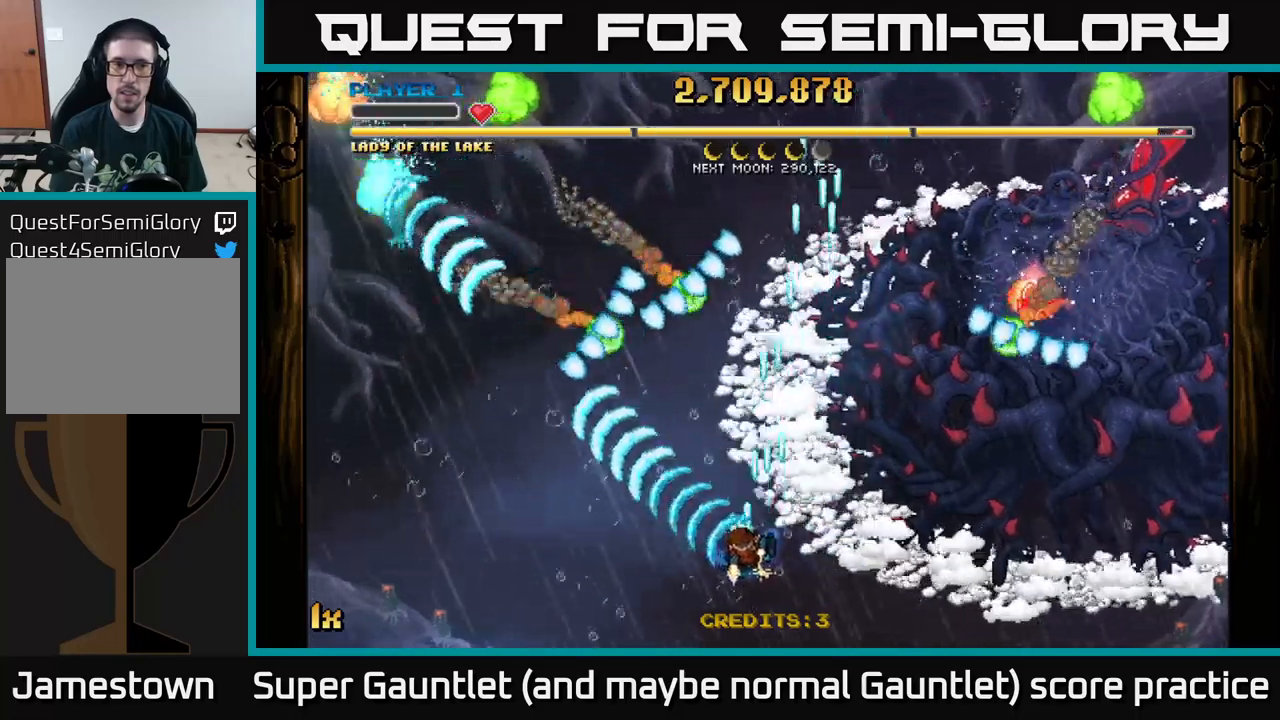
{"buttons": ["A", "X"], "left_stick": "up-left", "right_stick": "center", "events": [[450, "X", "down"]]}
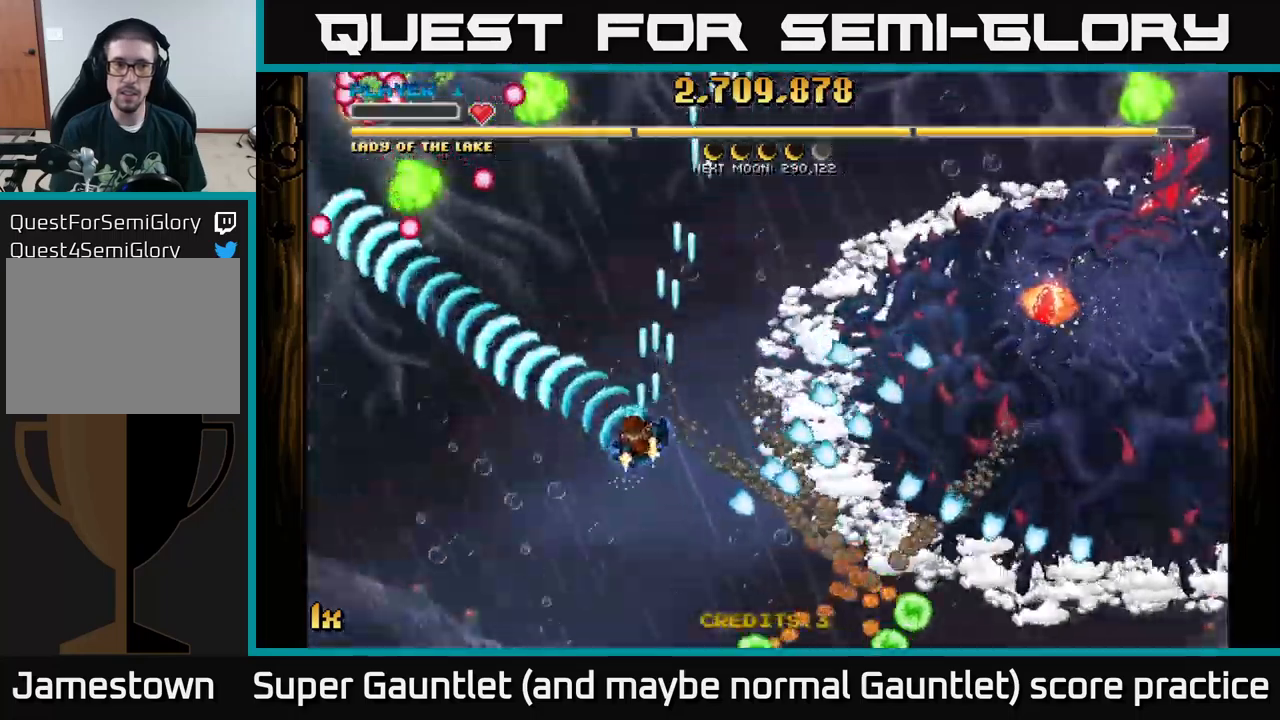
{"buttons": ["A"], "left_stick": "center", "right_stick": "center", "events": [[100, "X", "up"], [233, "left_stick", "down-left"], [333, "left_stick", "center"]]}